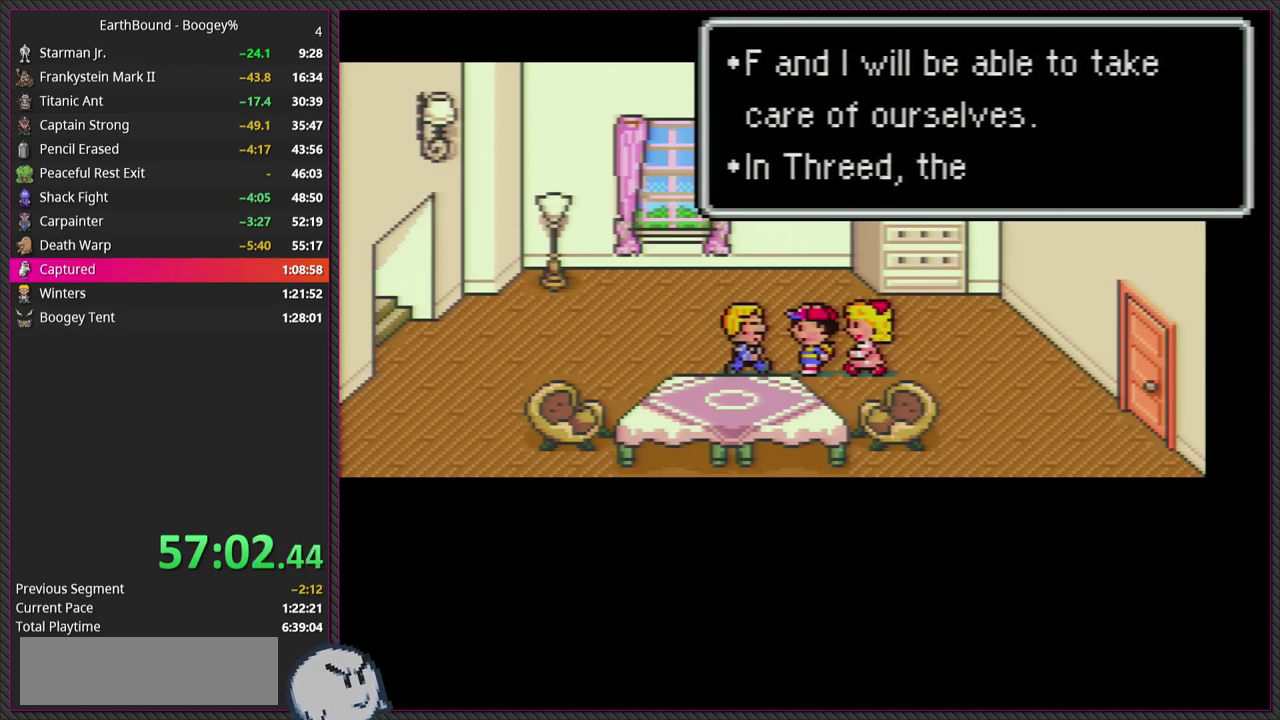
Gameplay with a controller (PlayStation layout); each line is a JSON object with the inputs held at the frame after it. "events" lists button and stick changes between this image and that frame as [ms after this image, input, new state], when the widget could be followed in between. Not read: L3 R3.
{"buttons": ["L1"], "events": [[50, "CIRCLE", "up"], [83, "L1", "down"], [217, "CIRCLE", "down"], [233, "L1", "up"], [350, "CIRCLE", "up"], [383, "L1", "down"]]}
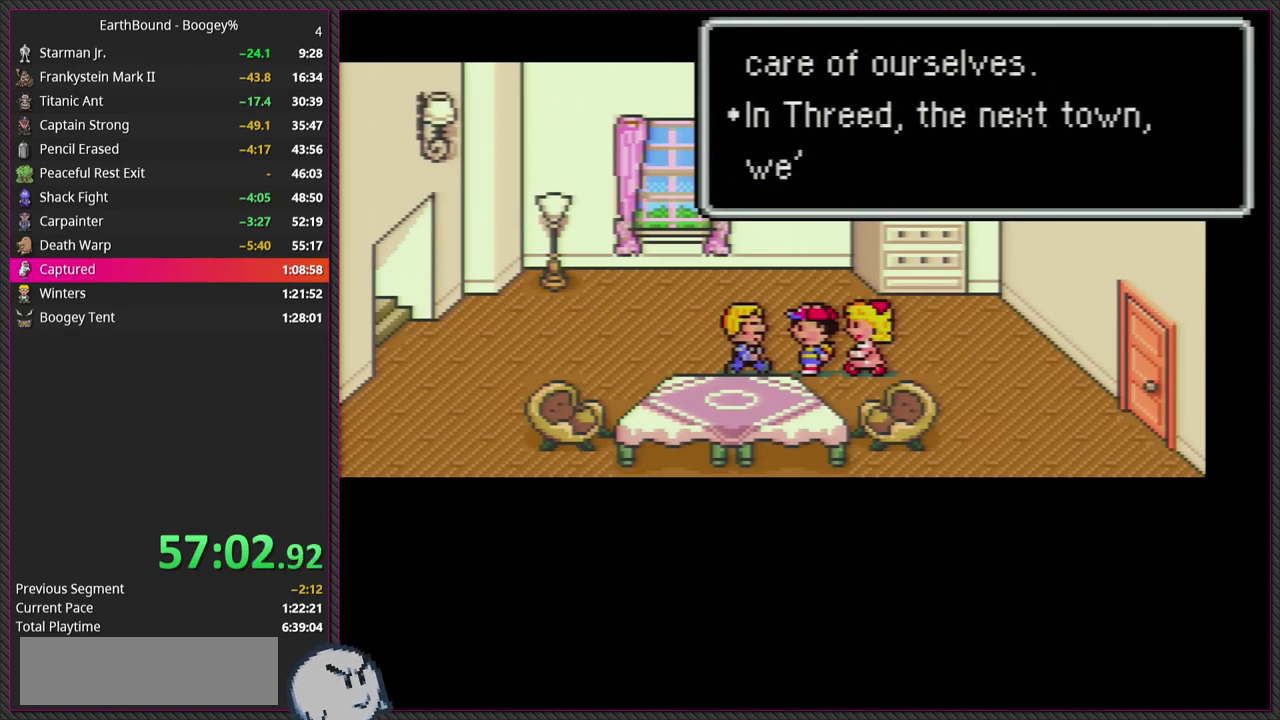
{"buttons": ["CIRCLE"], "events": [[33, "CIRCLE", "down"], [33, "L1", "up"], [183, "CIRCLE", "up"], [217, "L1", "down"], [350, "L1", "up"], [400, "CIRCLE", "down"]]}
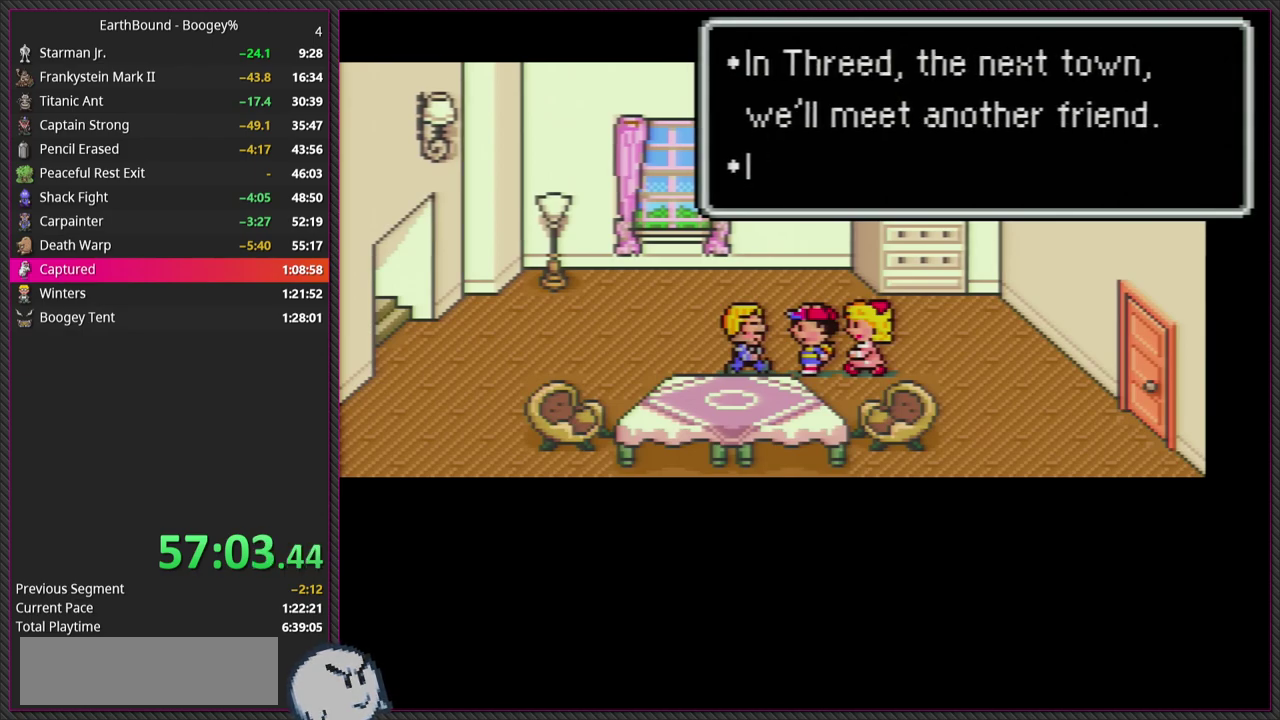
{"buttons": ["L1"], "events": [[33, "L1", "down"], [83, "CIRCLE", "up"], [167, "L1", "up"], [233, "CIRCLE", "down"], [300, "CIRCLE", "up"], [483, "L1", "down"]]}
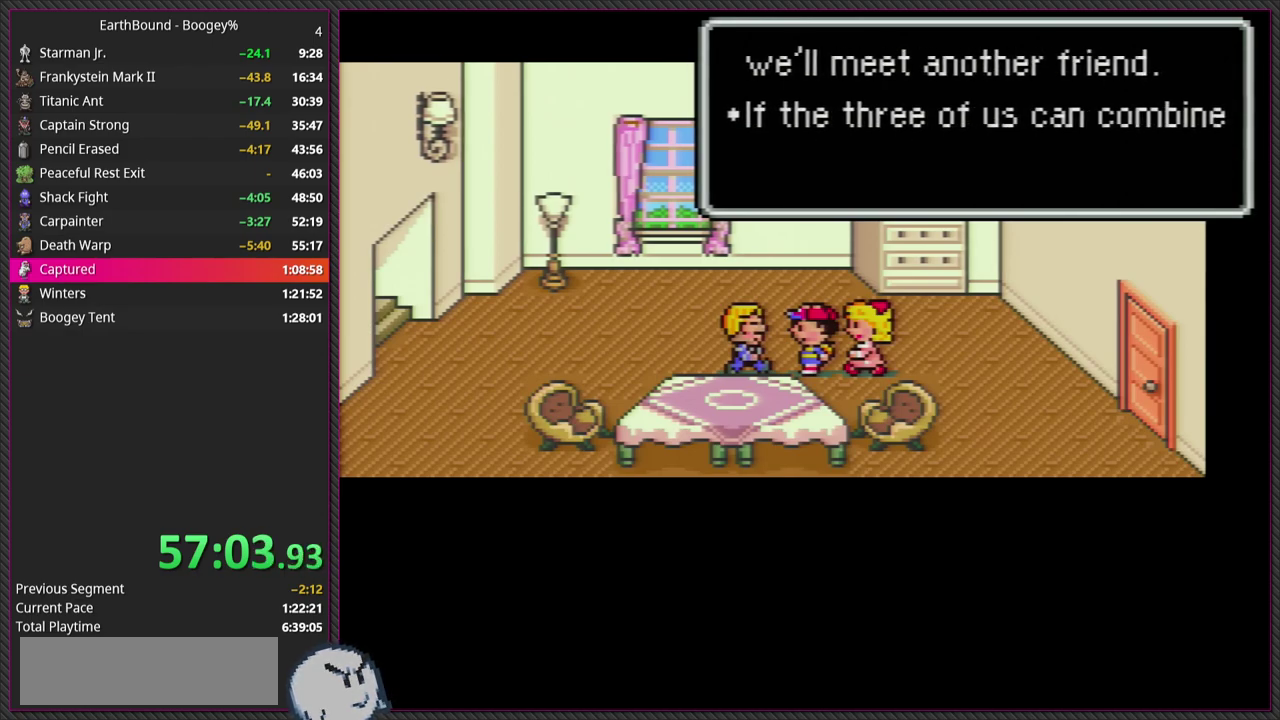
{"buttons": [], "events": [[100, "CIRCLE", "down"], [133, "L1", "up"], [250, "CIRCLE", "up"]]}
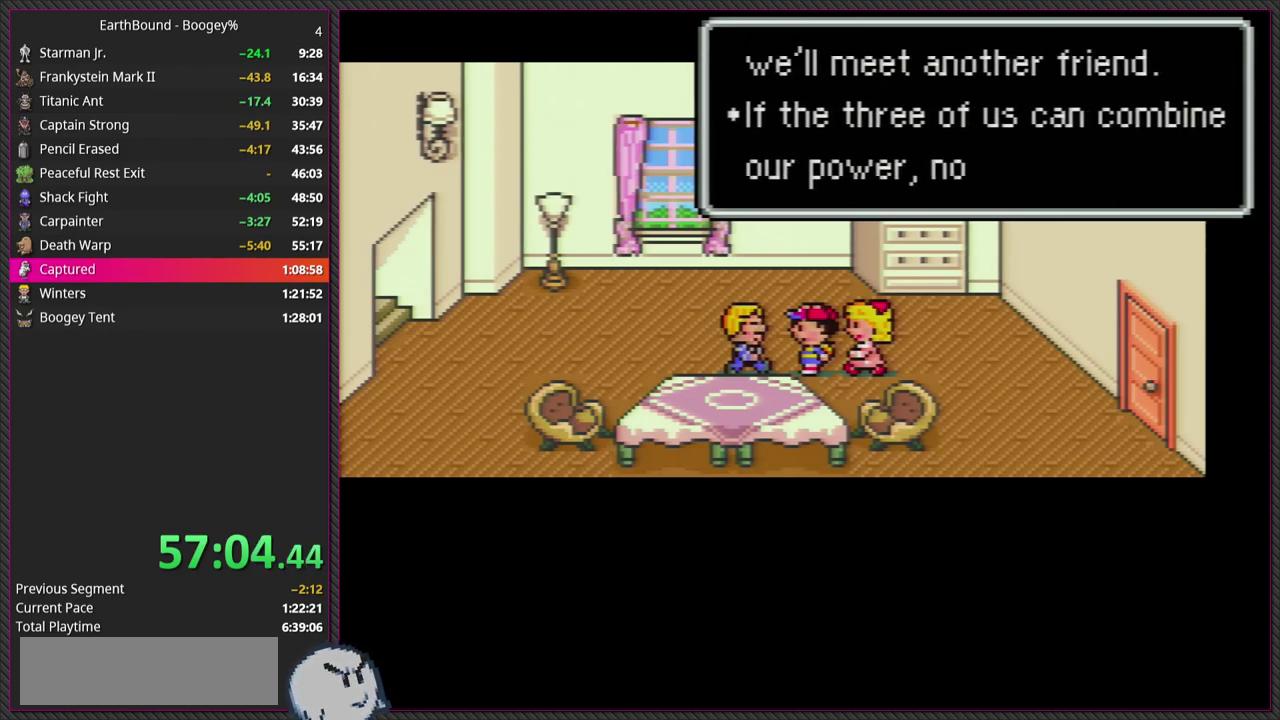
{"buttons": [], "events": [[33, "L1", "down"], [117, "CIRCLE", "down"], [150, "L1", "up"], [267, "CIRCLE", "up"]]}
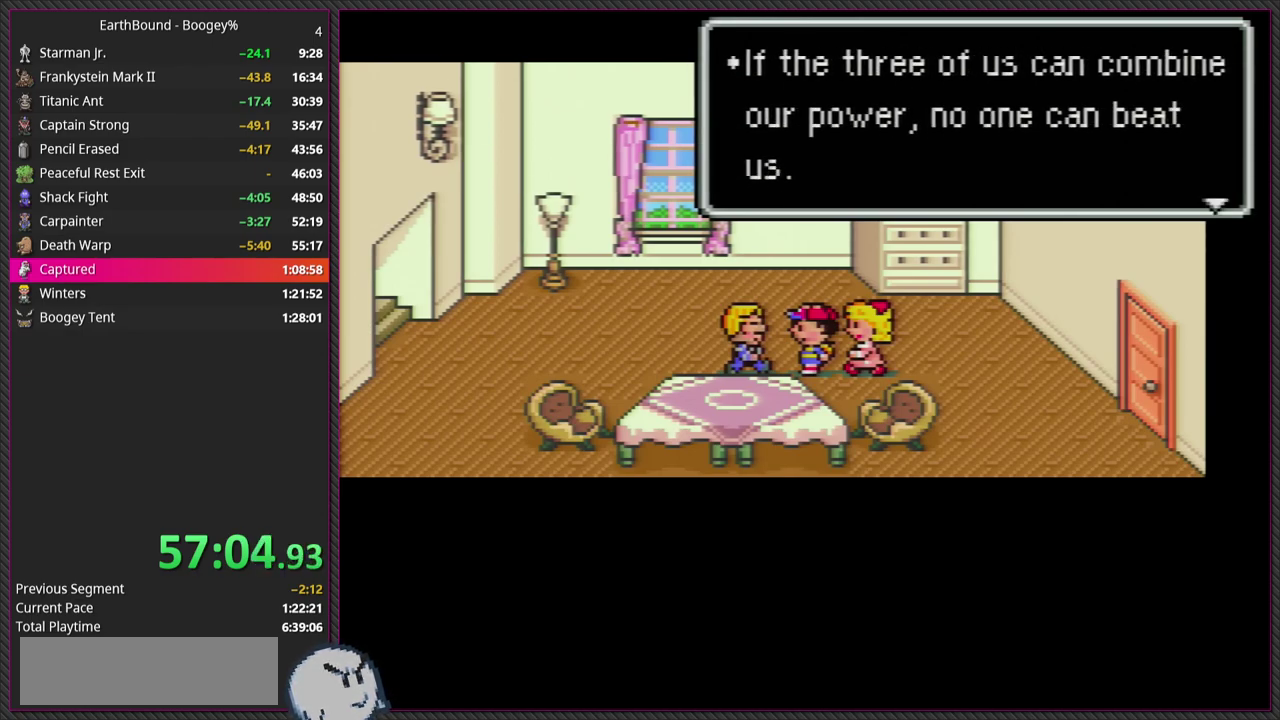
{"buttons": [], "events": [[167, "CIRCLE", "down"], [167, "L1", "down"], [283, "L1", "up"], [317, "CIRCLE", "up"]]}
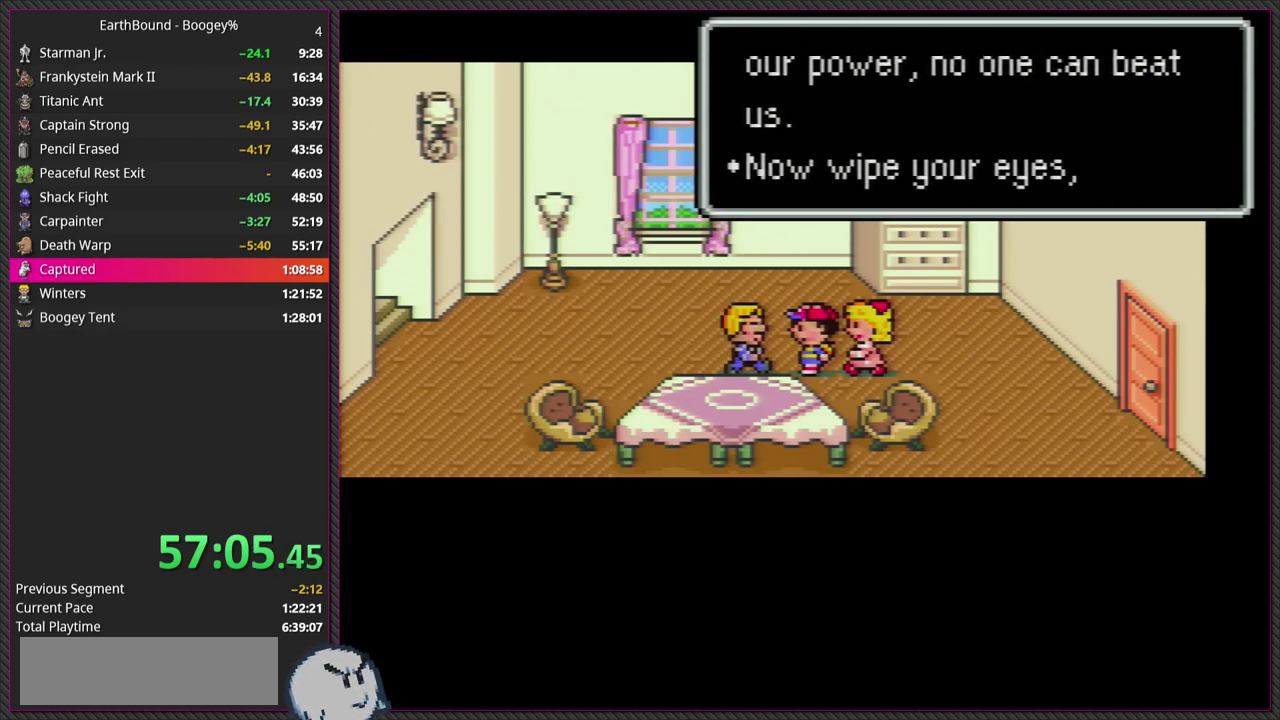
{"buttons": ["CIRCLE"], "events": [[333, "CIRCLE", "down"]]}
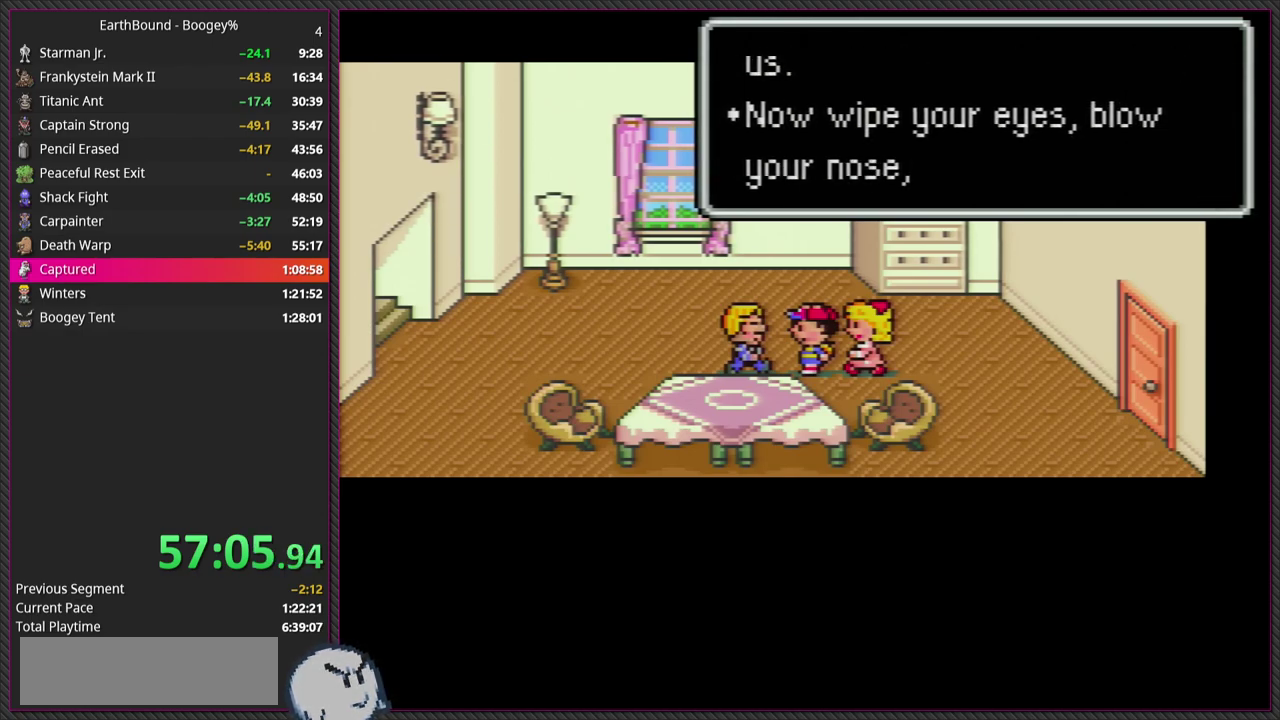
{"buttons": ["L1"], "events": [[33, "CIRCLE", "up"], [383, "CIRCLE", "down"], [400, "L1", "down"], [467, "CIRCLE", "up"]]}
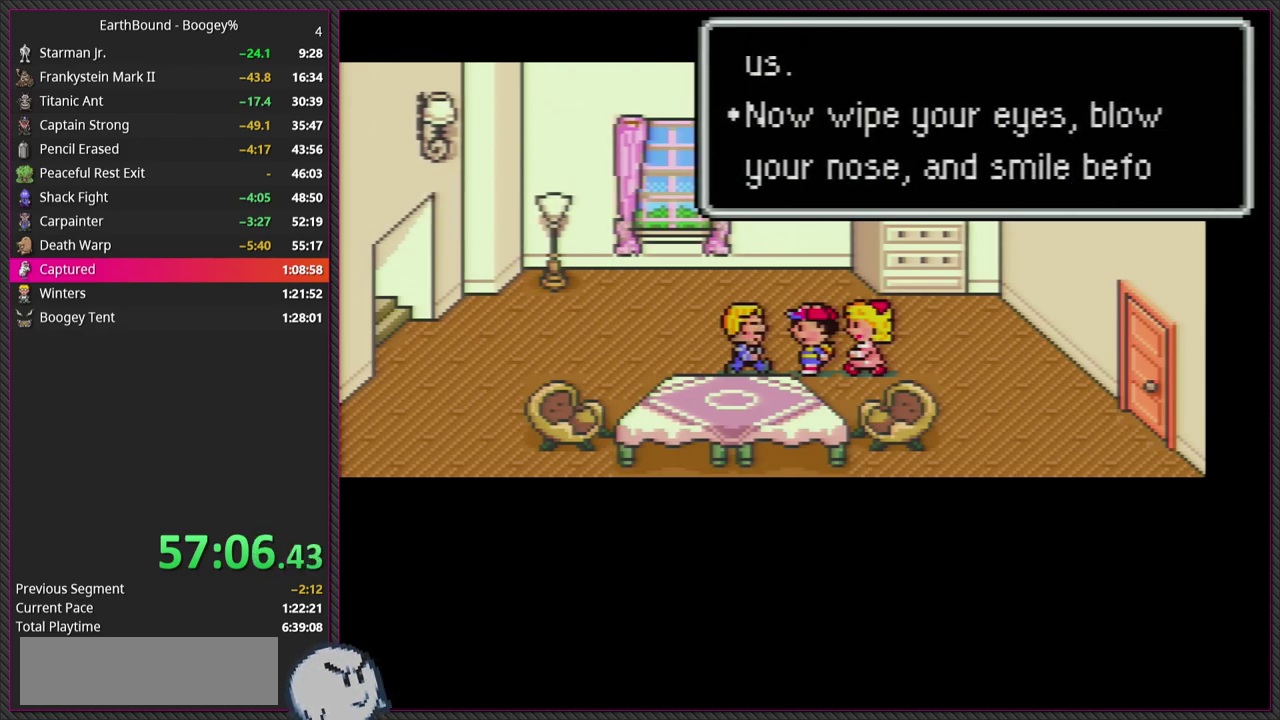
{"buttons": [], "events": [[50, "L1", "up"], [300, "CIRCLE", "down"], [417, "CIRCLE", "up"]]}
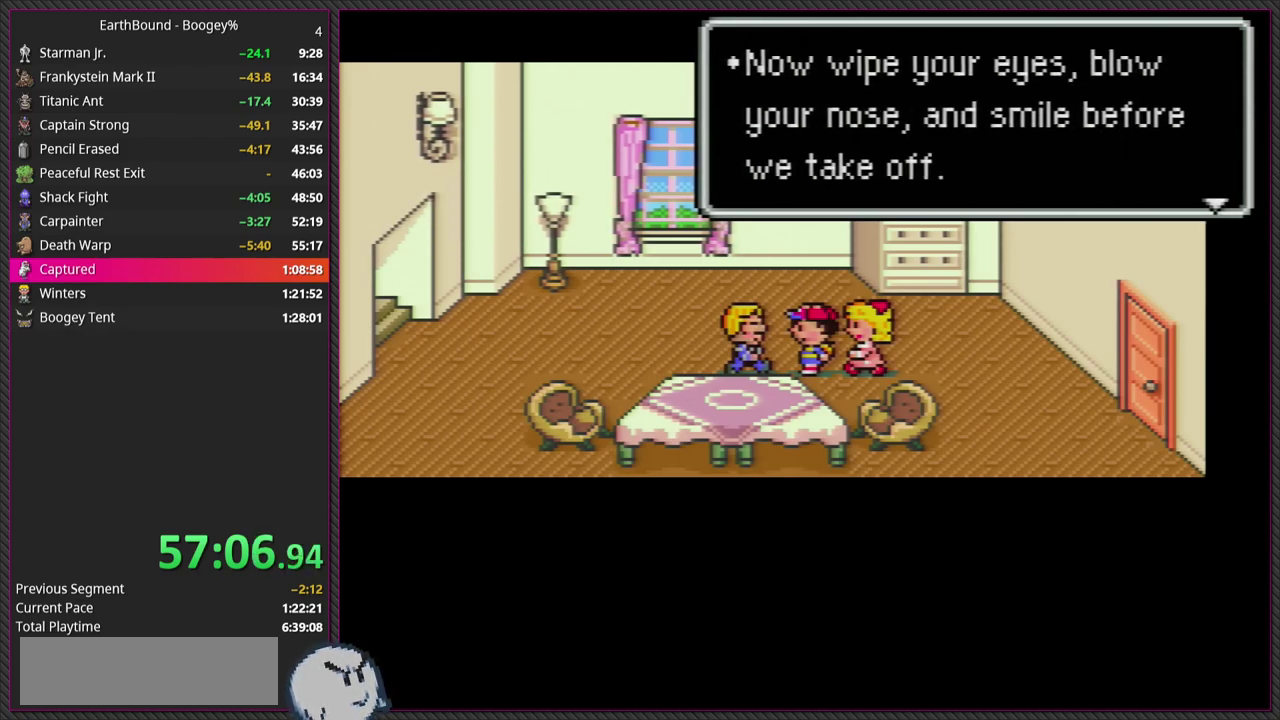
{"buttons": [], "events": [[183, "L1", "down"], [250, "CIRCLE", "down"], [350, "L1", "up"], [417, "CIRCLE", "up"]]}
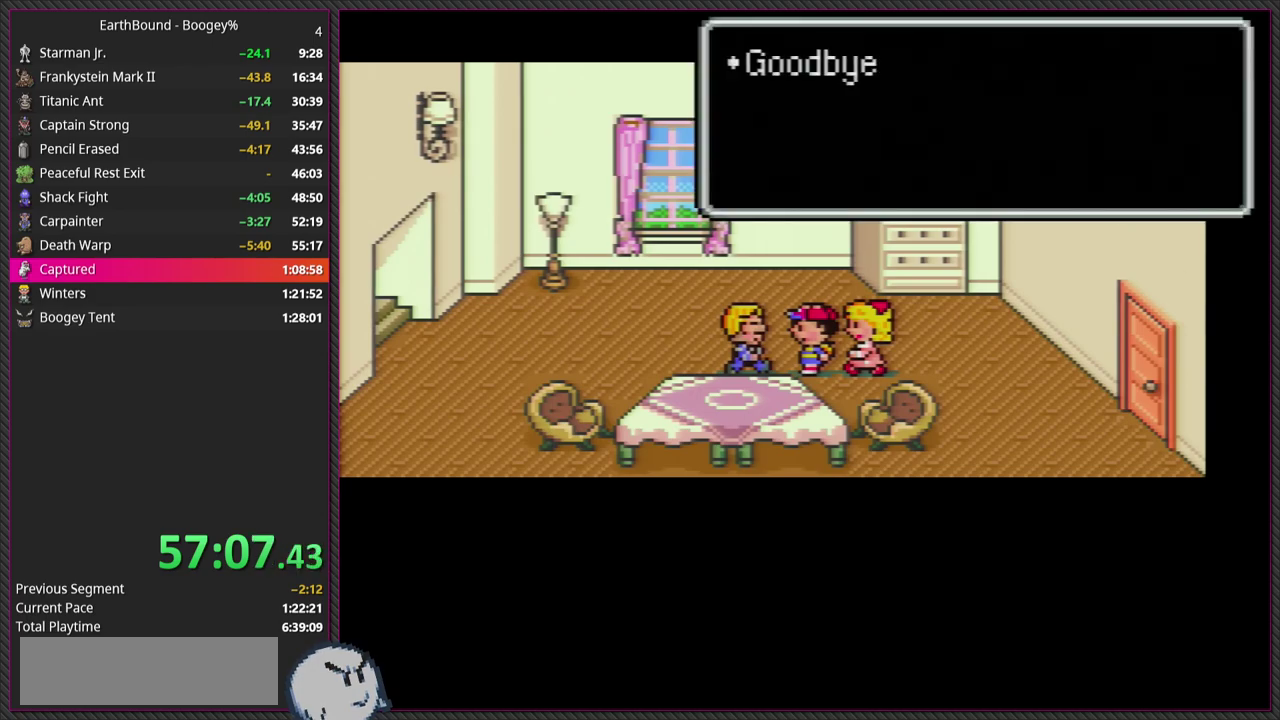
{"buttons": [], "events": []}
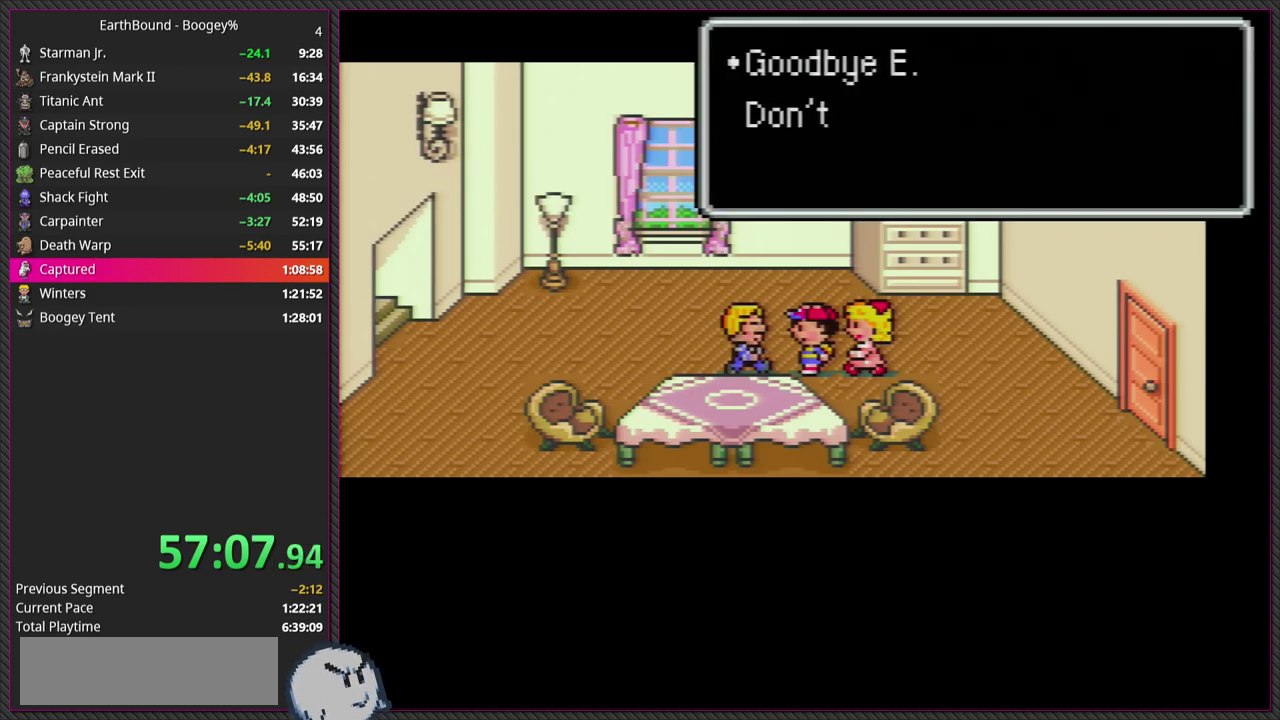
{"buttons": [], "events": [[50, "CIRCLE", "down"], [250, "CIRCLE", "up"]]}
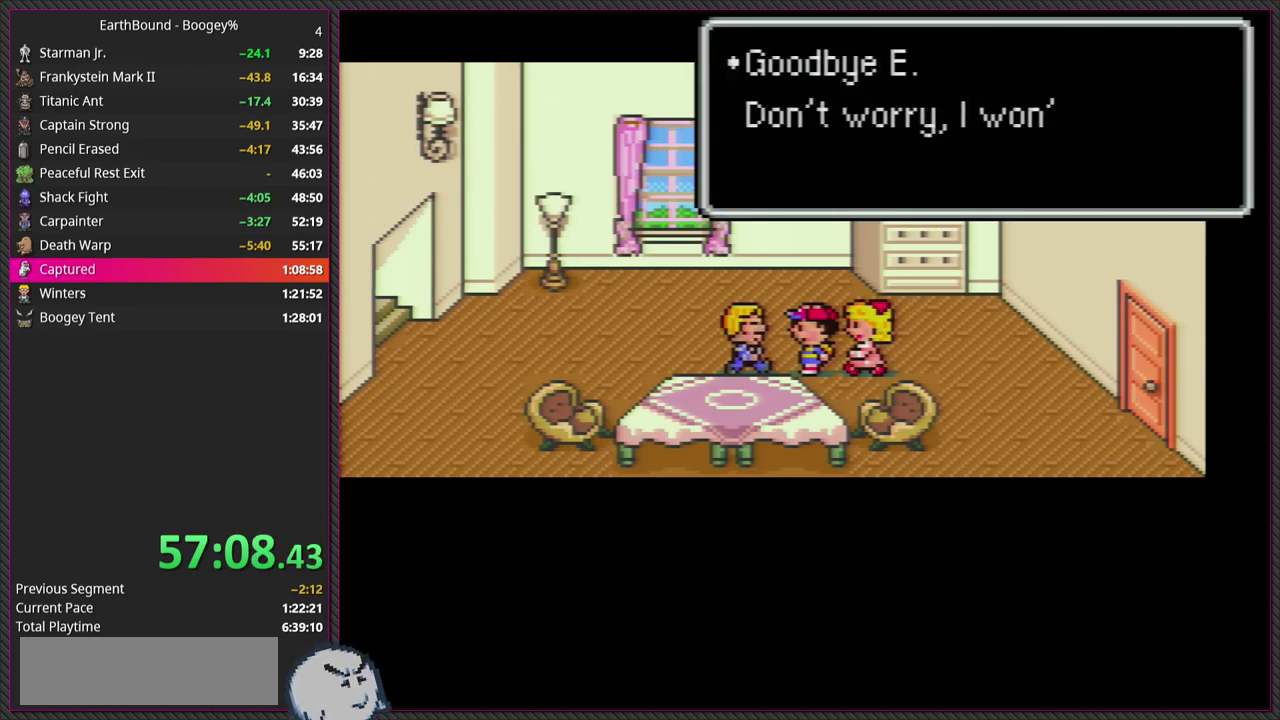
{"buttons": [], "events": [[50, "CIRCLE", "down"], [250, "CIRCLE", "up"]]}
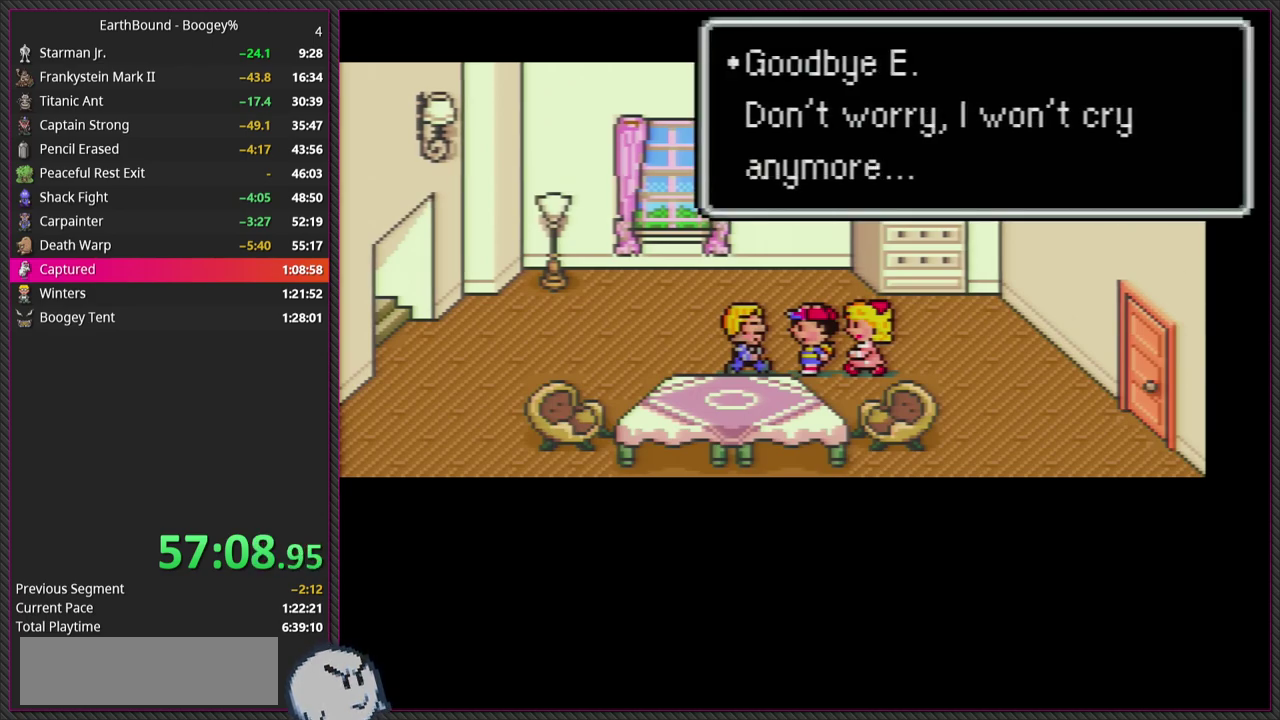
{"buttons": ["DPAD_UP"], "events": [[133, "CIRCLE", "down"], [333, "CIRCLE", "up"], [383, "DPAD_UP", "down"]]}
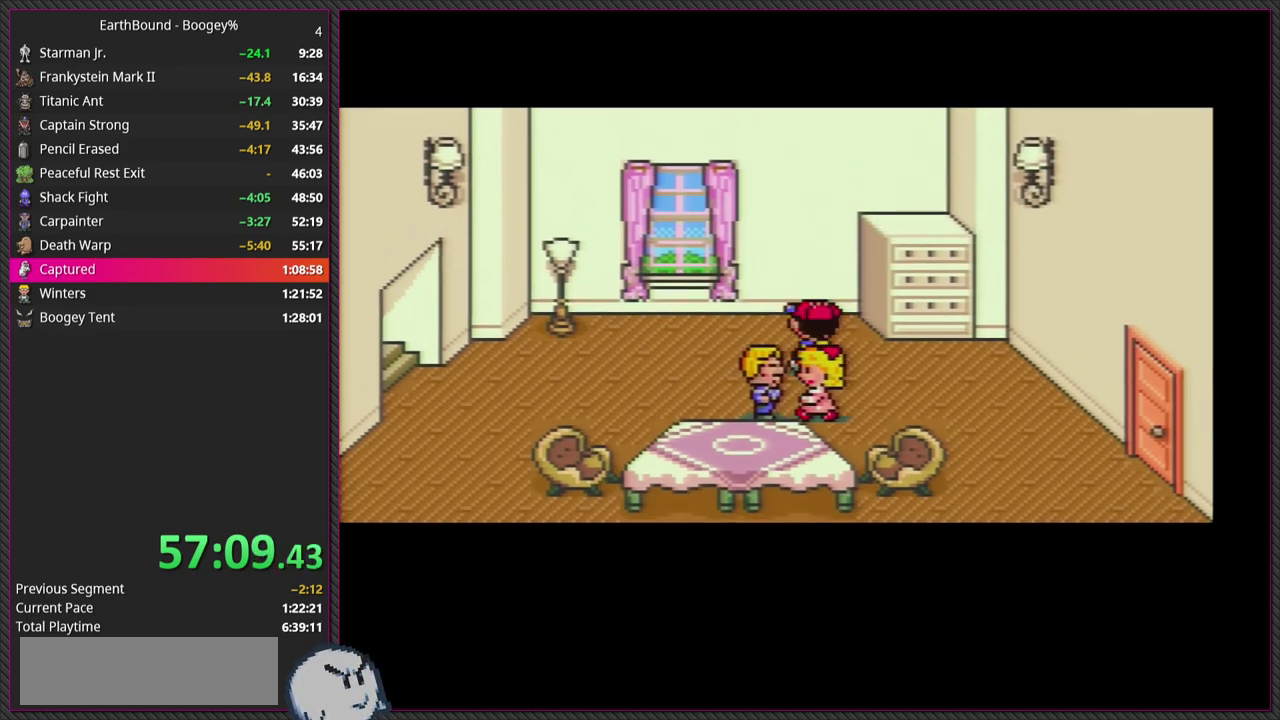
{"buttons": ["DPAD_DOWN", "DPAD_LEFT"], "events": [[33, "DPAD_LEFT", "down"], [83, "DPAD_UP", "up"], [500, "DPAD_DOWN", "down"]]}
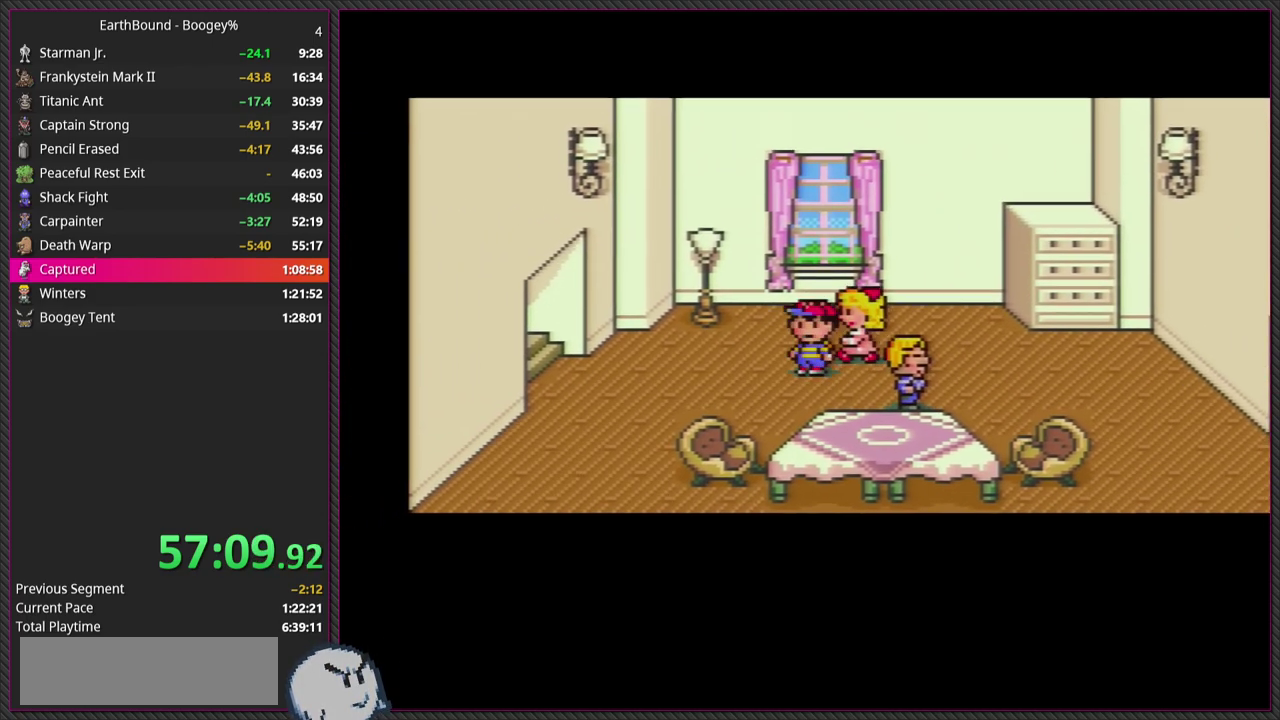
{"buttons": ["DPAD_LEFT"], "events": [[150, "DPAD_DOWN", "up"]]}
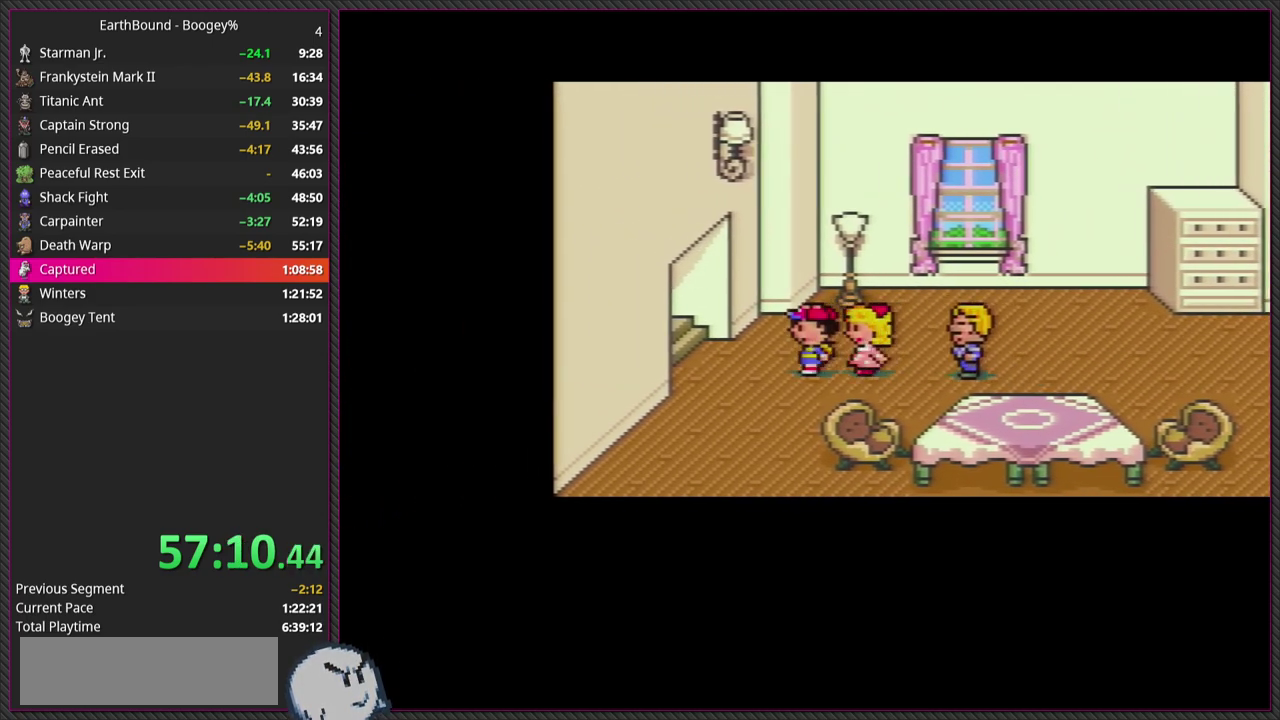
{"buttons": ["DPAD_LEFT"], "events": [[67, "DPAD_UP", "down"], [183, "DPAD_UP", "up"]]}
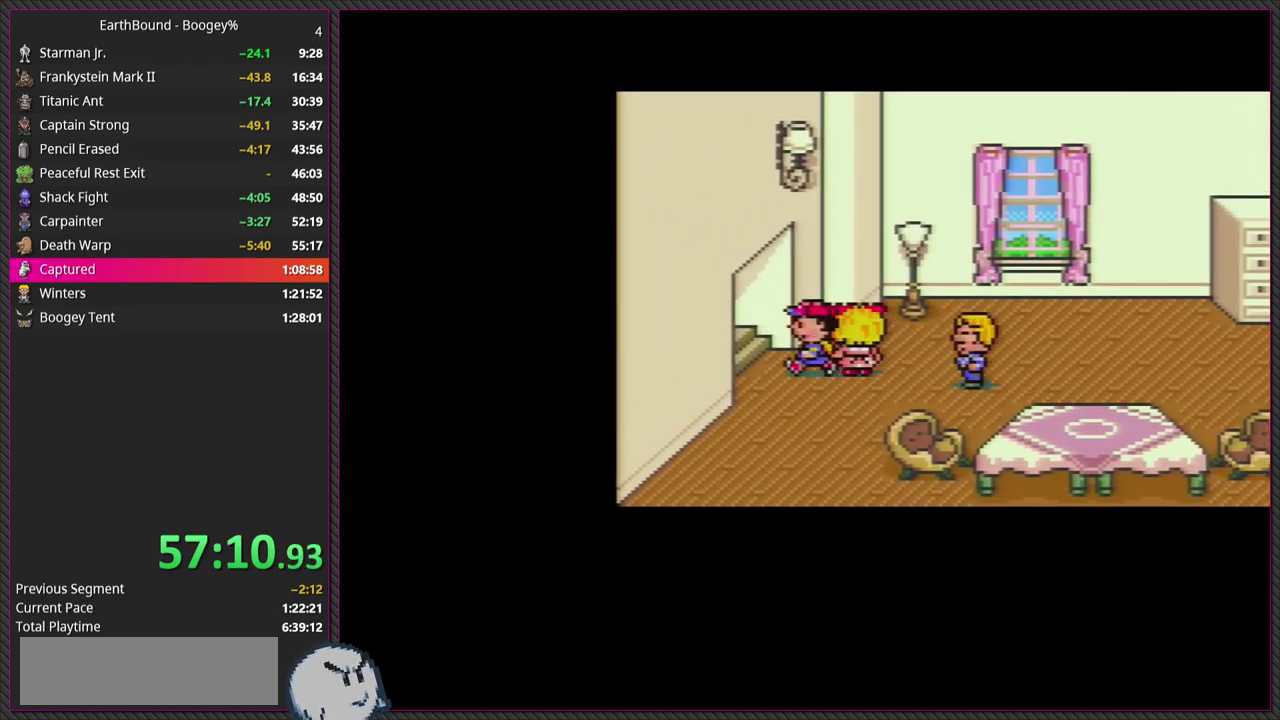
{"buttons": [], "events": [[383, "DPAD_LEFT", "up"]]}
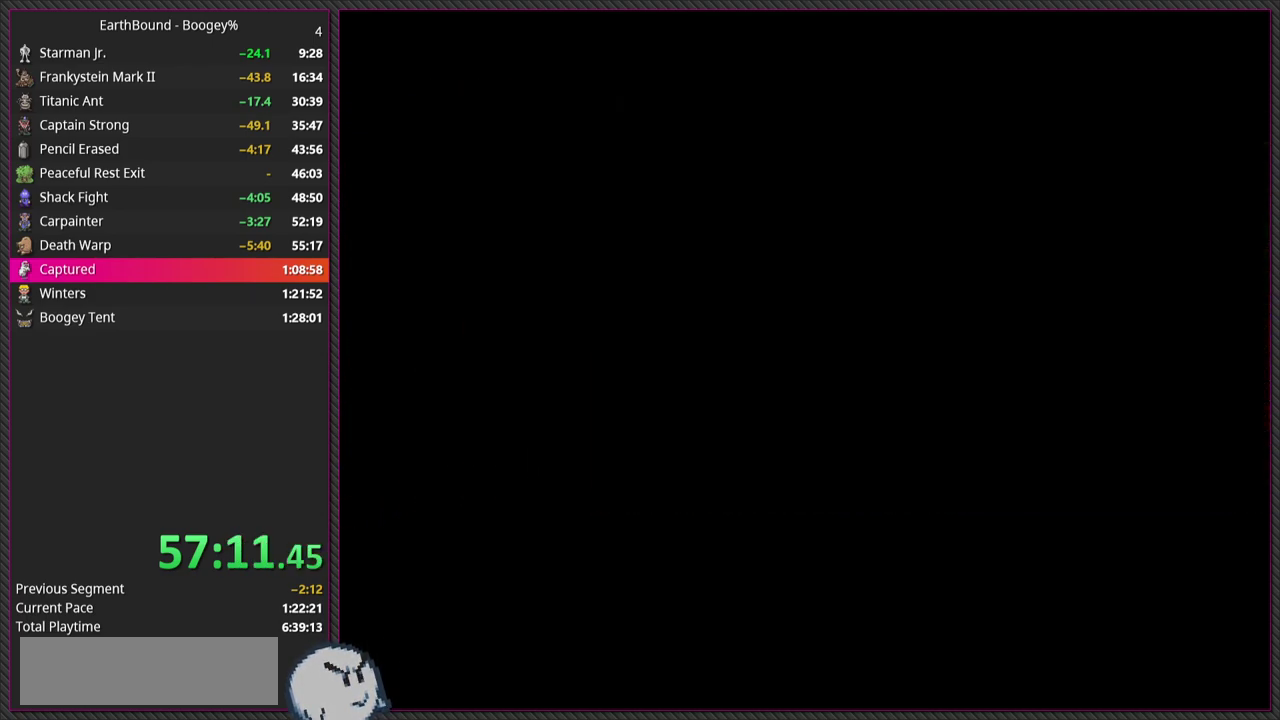
{"buttons": [], "events": []}
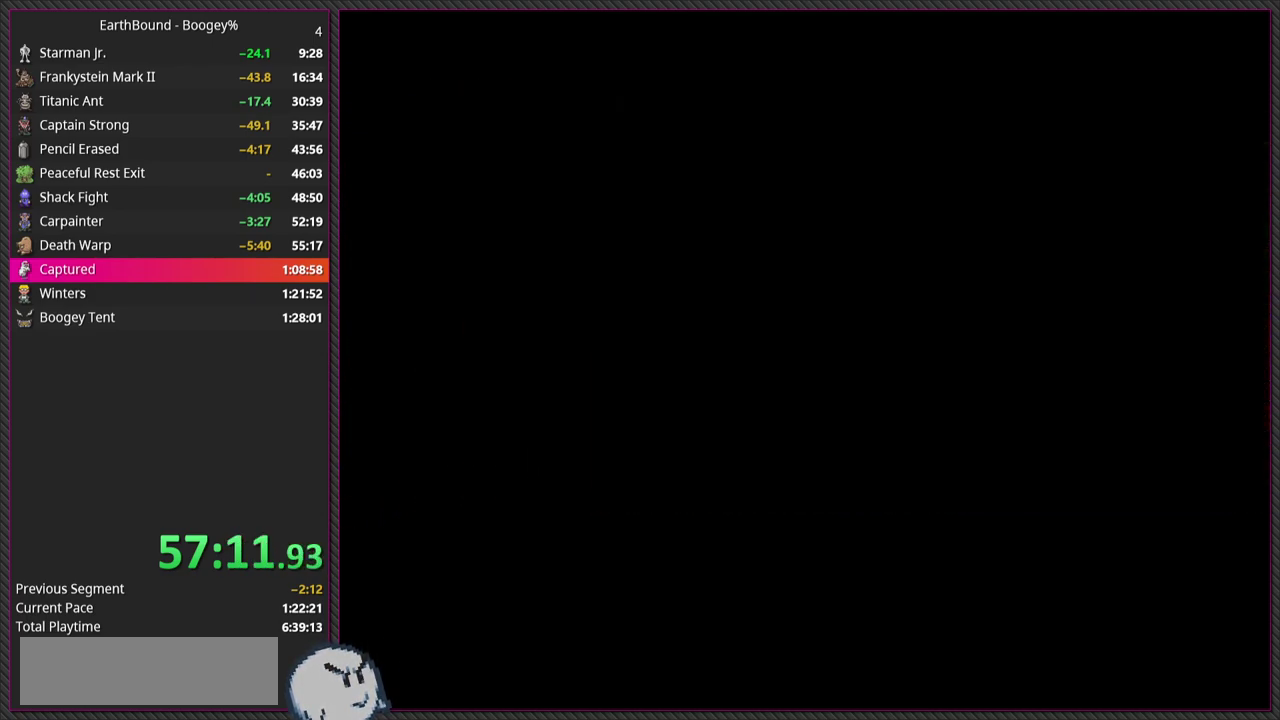
{"buttons": [], "events": []}
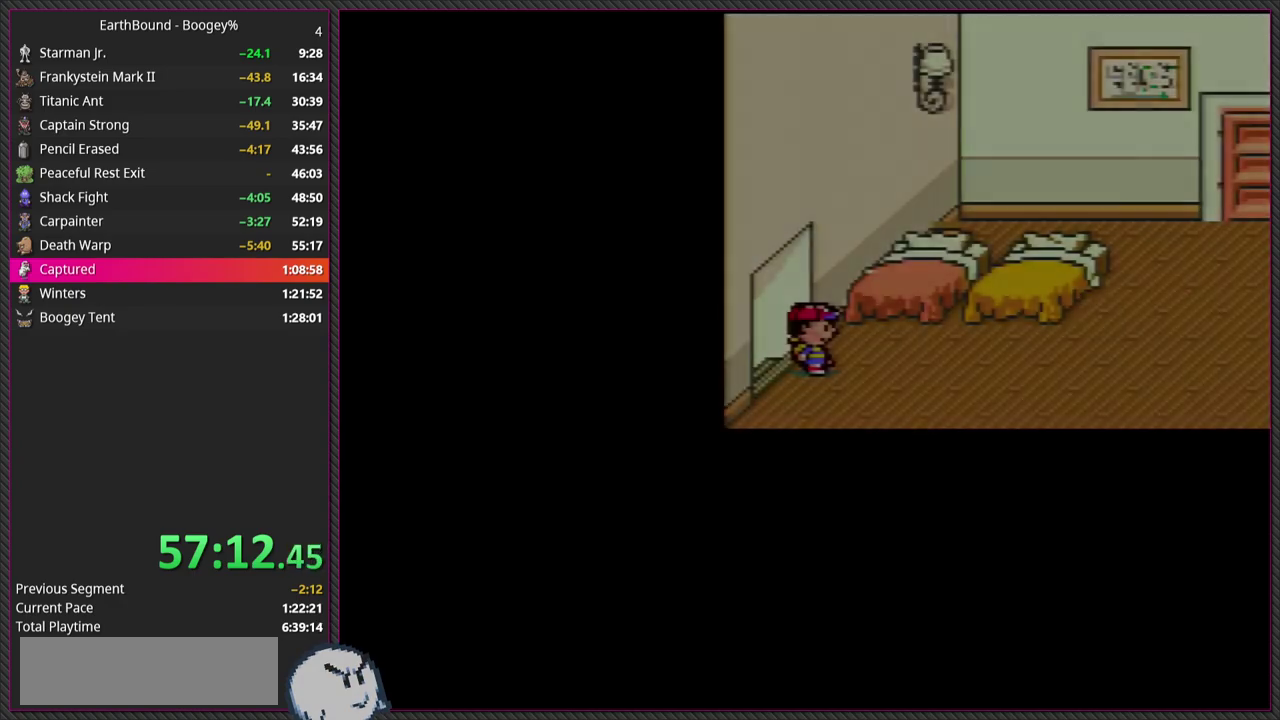
{"buttons": ["DPAD_RIGHT"], "events": [[150, "DPAD_RIGHT", "down"]]}
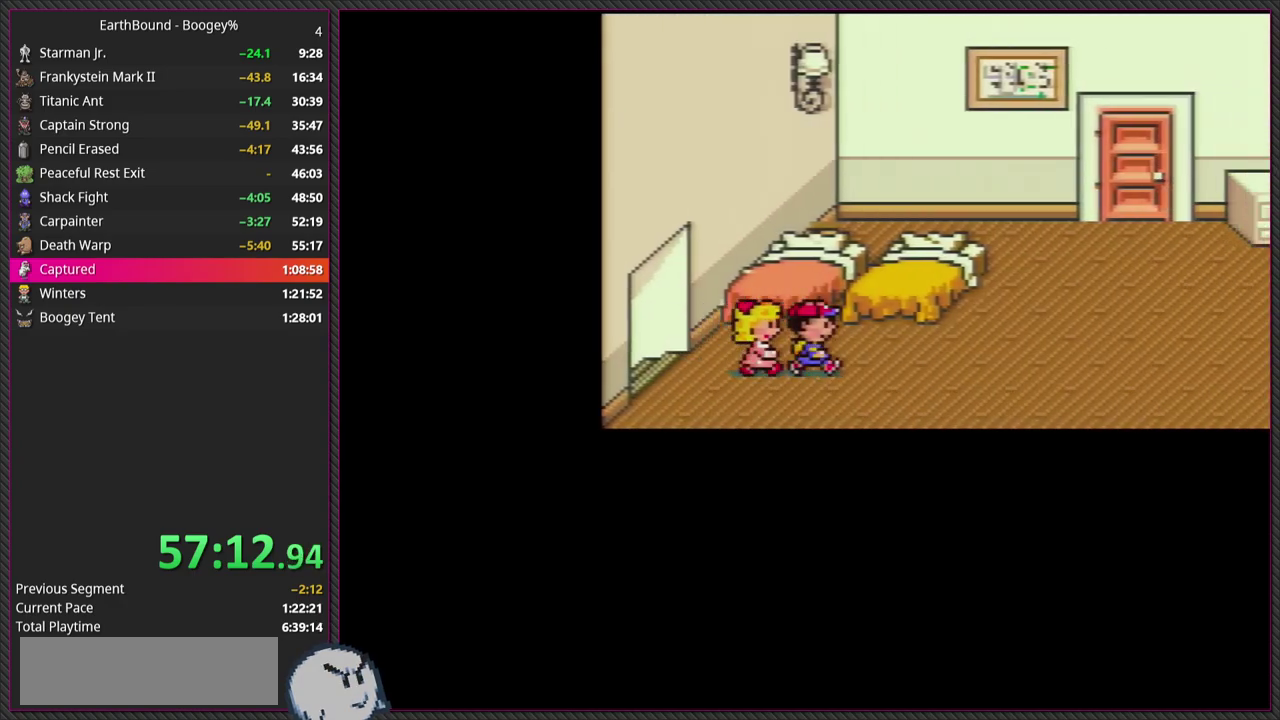
{"buttons": ["DPAD_RIGHT"], "events": []}
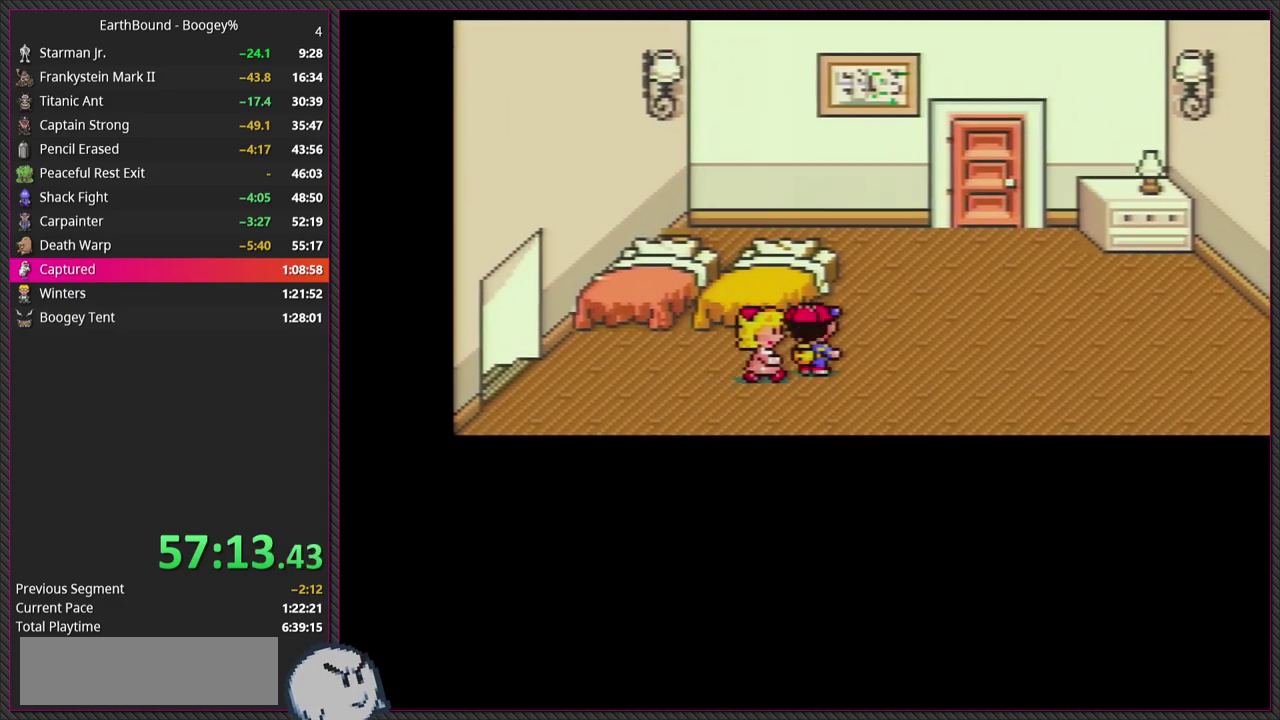
{"buttons": ["DPAD_UP", "DPAD_RIGHT"], "events": [[17, "DPAD_UP", "down"]]}
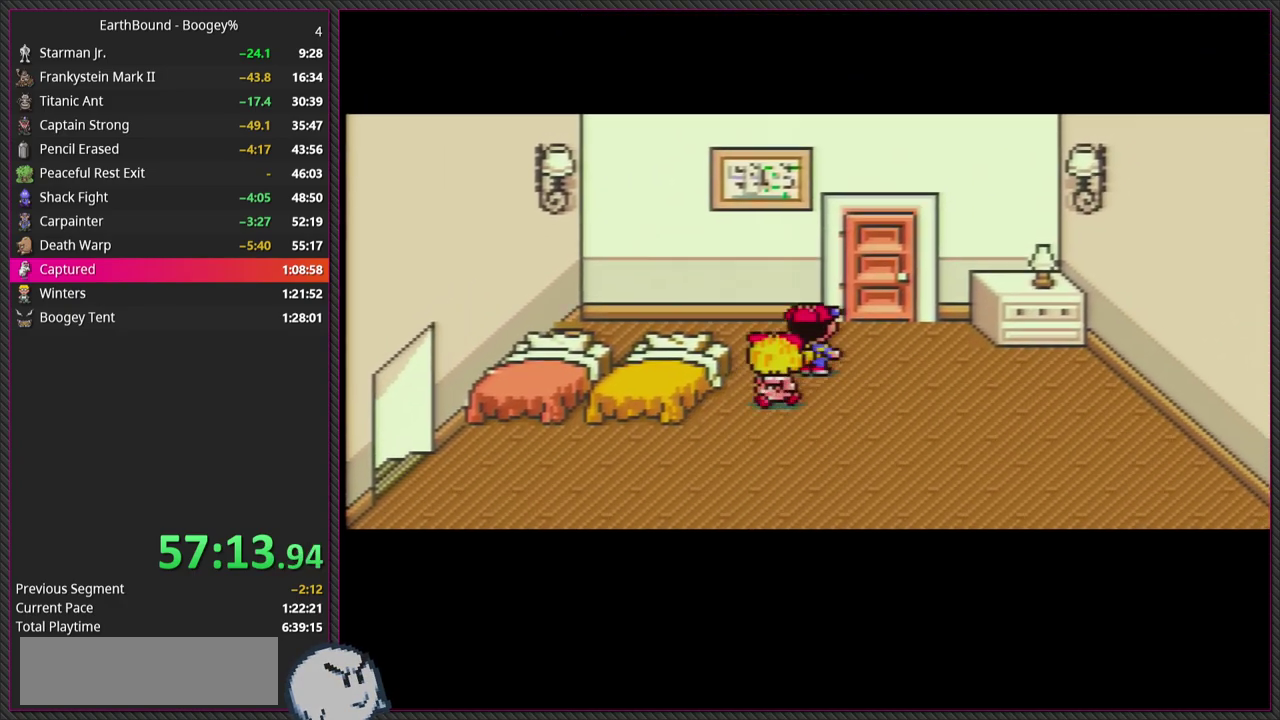
{"buttons": ["DPAD_UP", "DPAD_RIGHT"], "events": []}
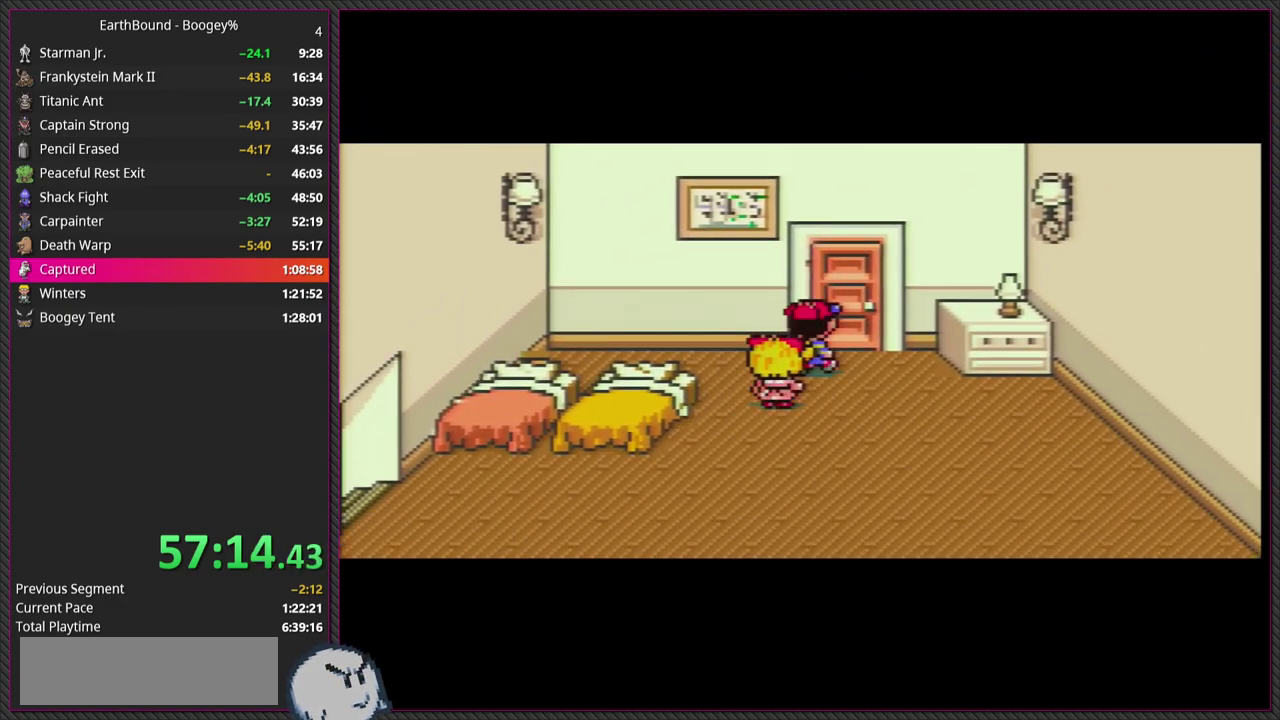
{"buttons": [], "events": [[233, "DPAD_UP", "up"], [300, "DPAD_RIGHT", "up"]]}
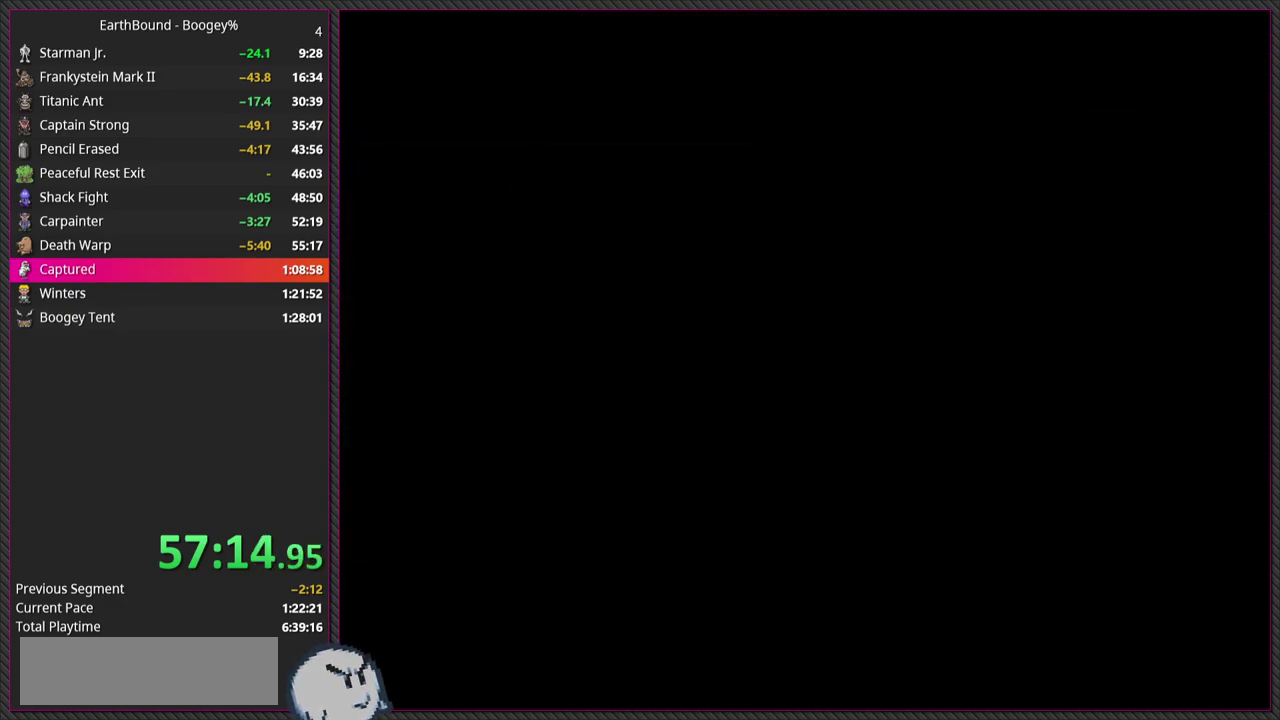
{"buttons": [], "events": []}
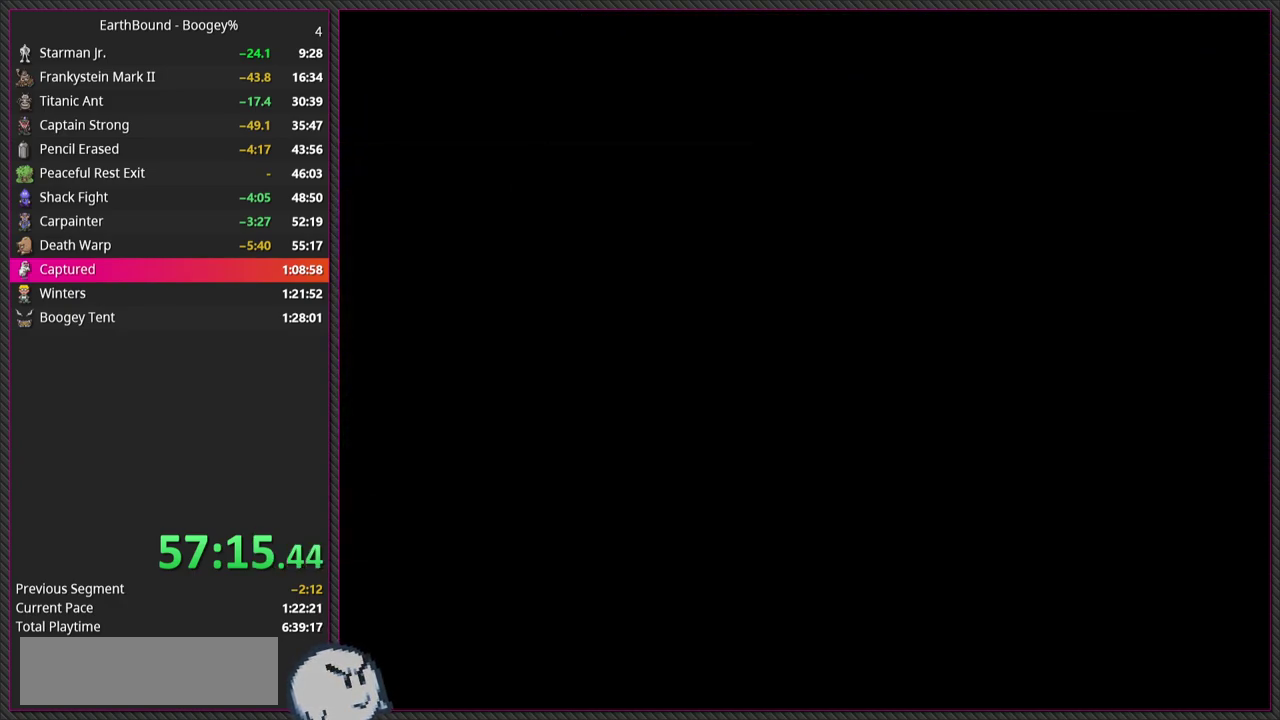
{"buttons": [], "events": []}
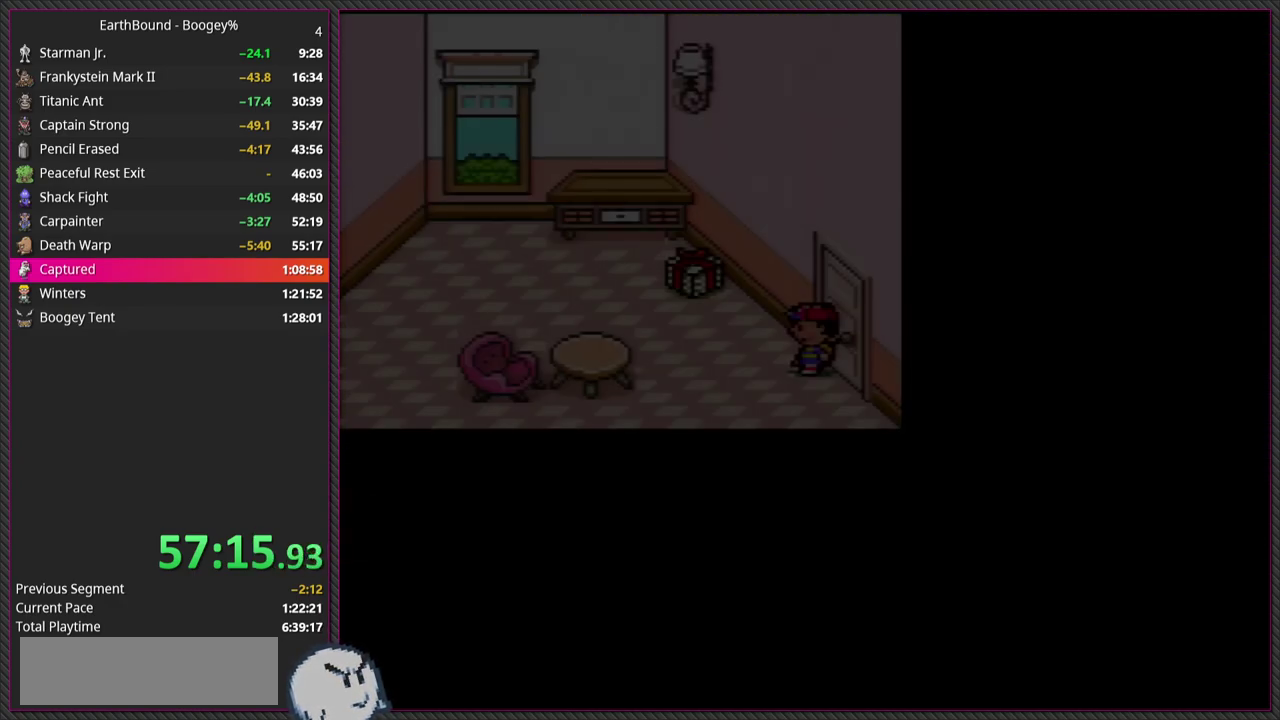
{"buttons": ["DPAD_LEFT"], "events": [[367, "DPAD_LEFT", "down"]]}
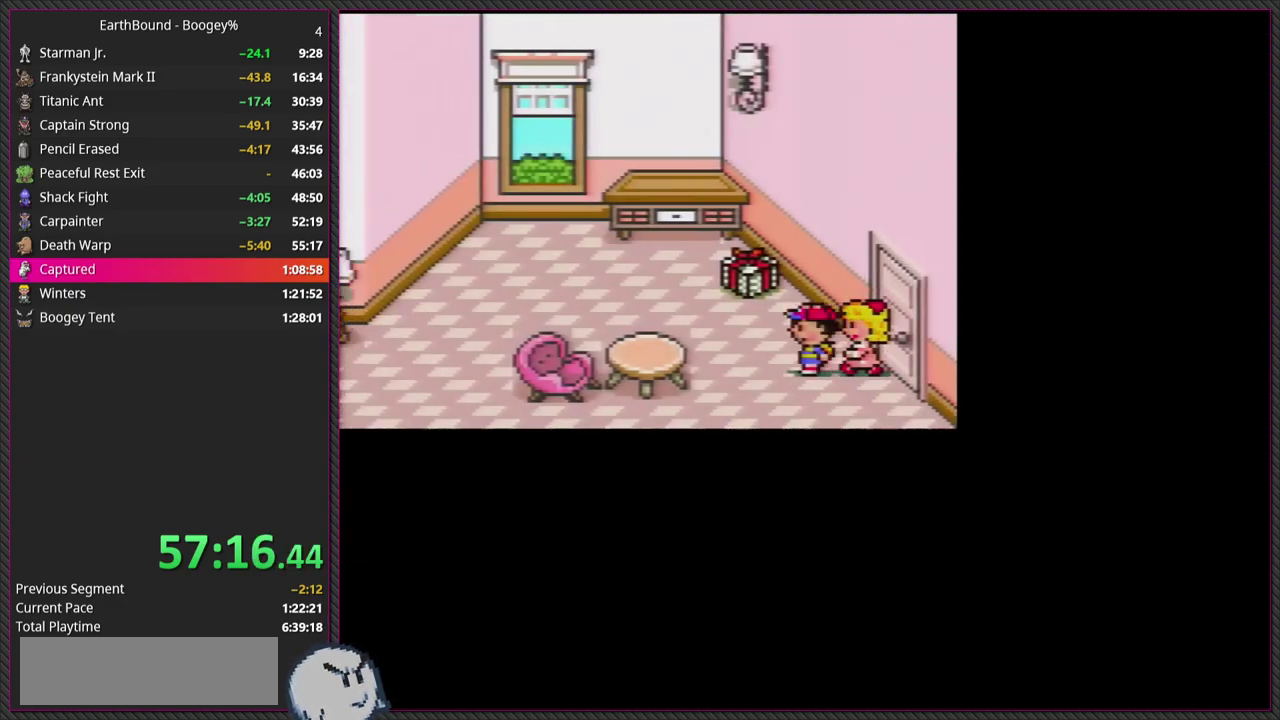
{"buttons": ["DPAD_UP"], "events": [[300, "DPAD_LEFT", "up"], [300, "DPAD_UP", "down"]]}
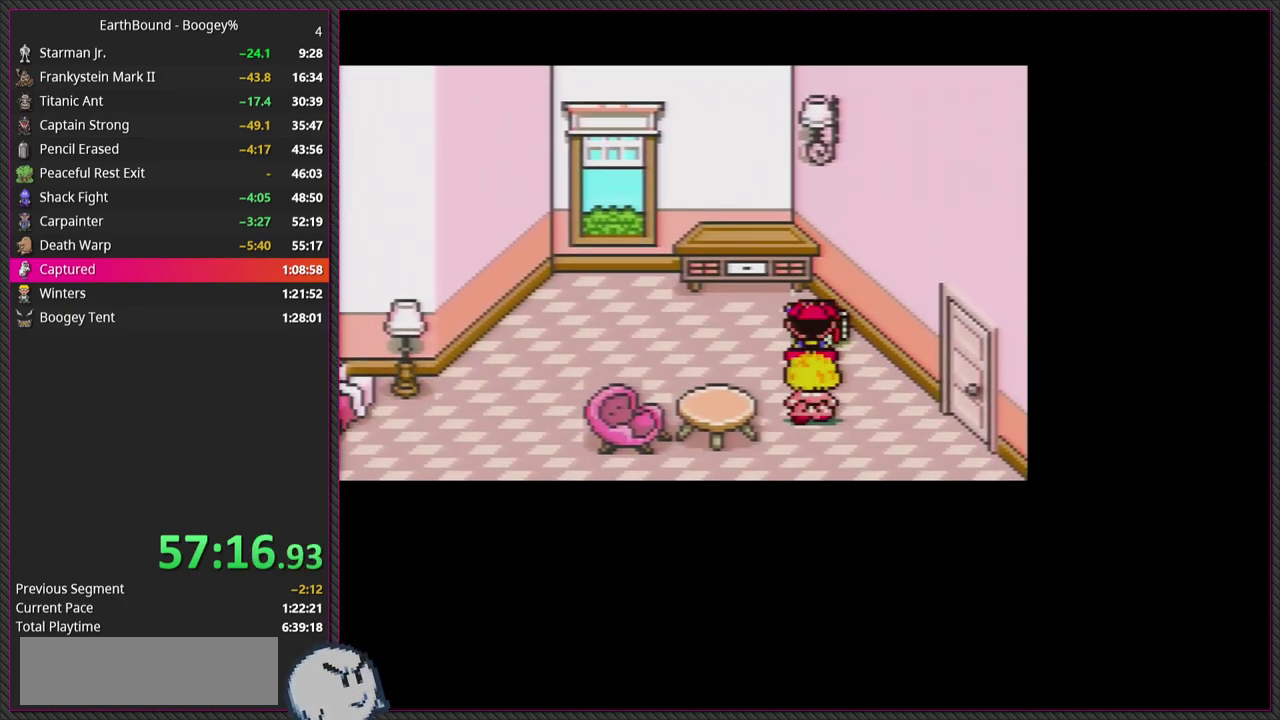
{"buttons": ["L1"], "events": [[100, "CIRCLE", "down"], [133, "DPAD_UP", "up"], [217, "CIRCLE", "up"], [317, "CIRCLE", "down"], [433, "CIRCLE", "up"], [450, "L1", "down"]]}
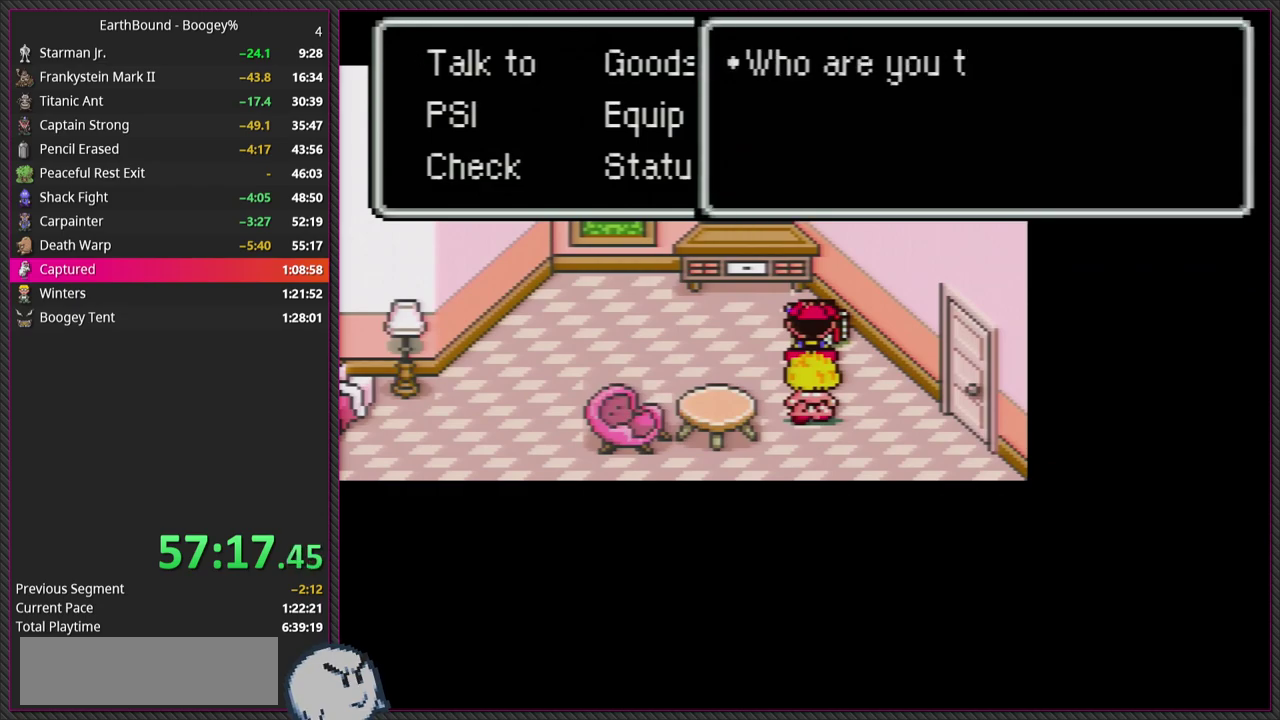
{"buttons": [], "events": [[83, "L1", "up"], [317, "CIRCLE", "down"], [467, "CIRCLE", "up"]]}